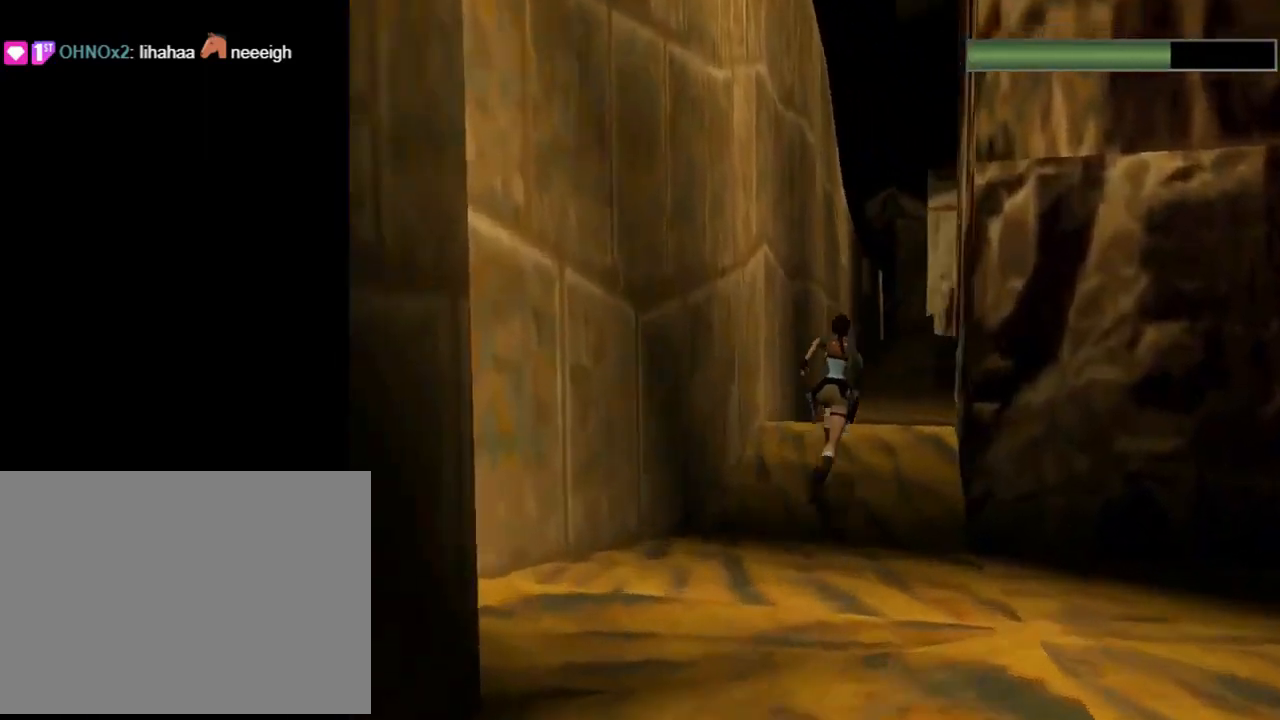
Gameplay with a controller (PlayStation layout); each line is a JSON object with the inputs held at the frame after it. "events" lists button and stick changes between this image and that frame as [ms after this image, input, new state], when the widget could be followed in between. Not read: R1 right_stick.
{"buttons": ["SQUARE", "R2", "DPAD_UP"], "left_stick": "center", "events": [[67, "SQUARE", "down"], [167, "DPAD_RIGHT", "up"]]}
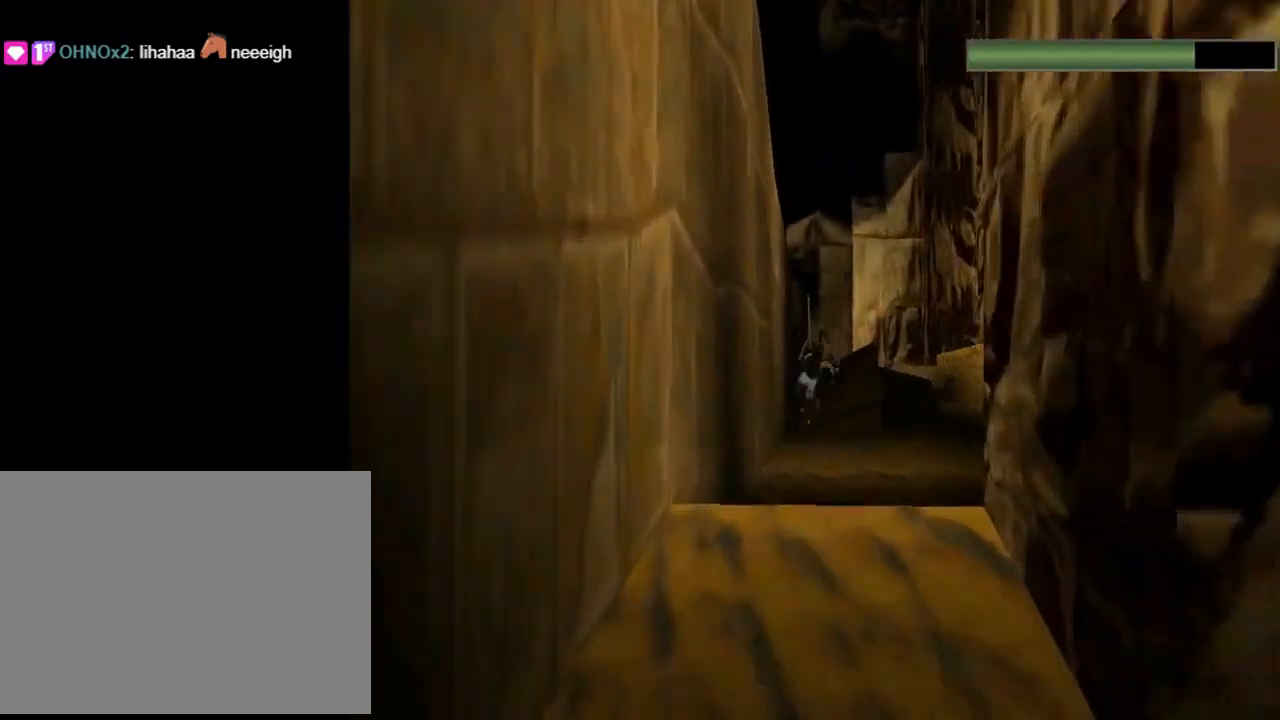
{"buttons": ["DPAD_UP", "DPAD_RIGHT"], "left_stick": "center", "events": [[167, "R2", "up"], [167, "SQUARE", "up"], [367, "DPAD_RIGHT", "down"], [467, "SQUARE", "down"], [500, "SQUARE", "up"]]}
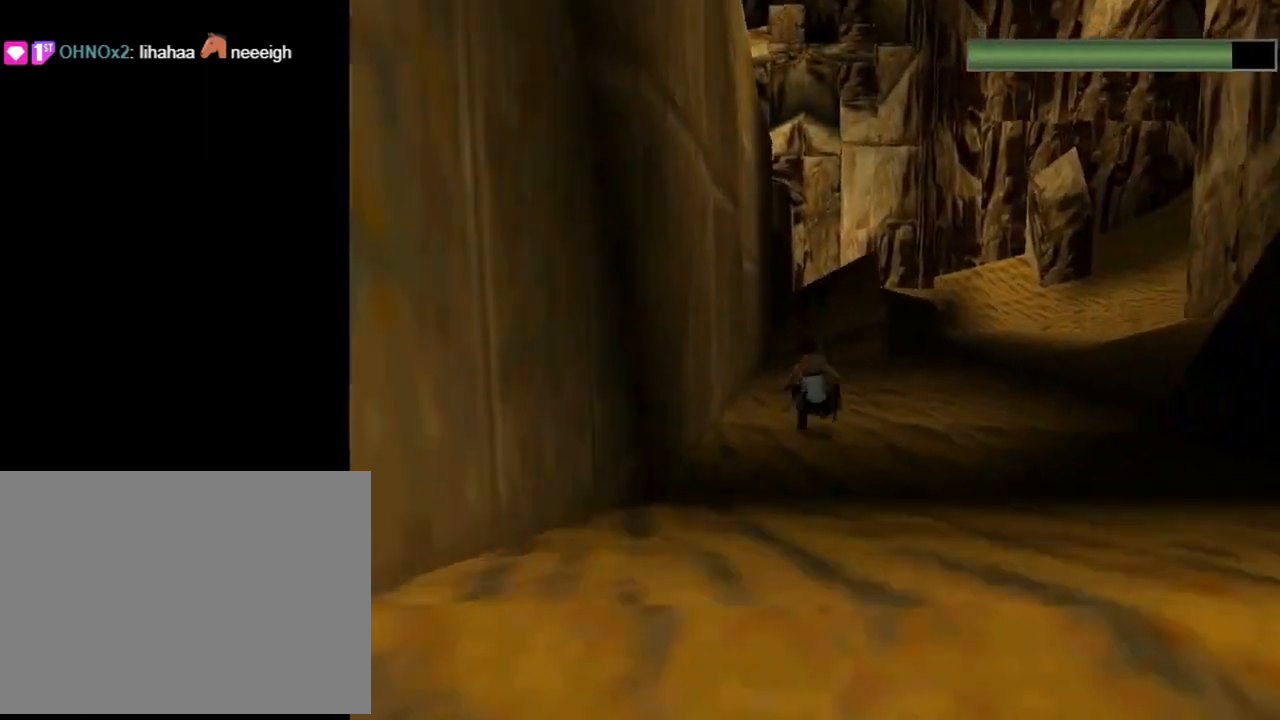
{"buttons": ["DPAD_UP"], "left_stick": "center", "events": [[67, "DPAD_RIGHT", "up"]]}
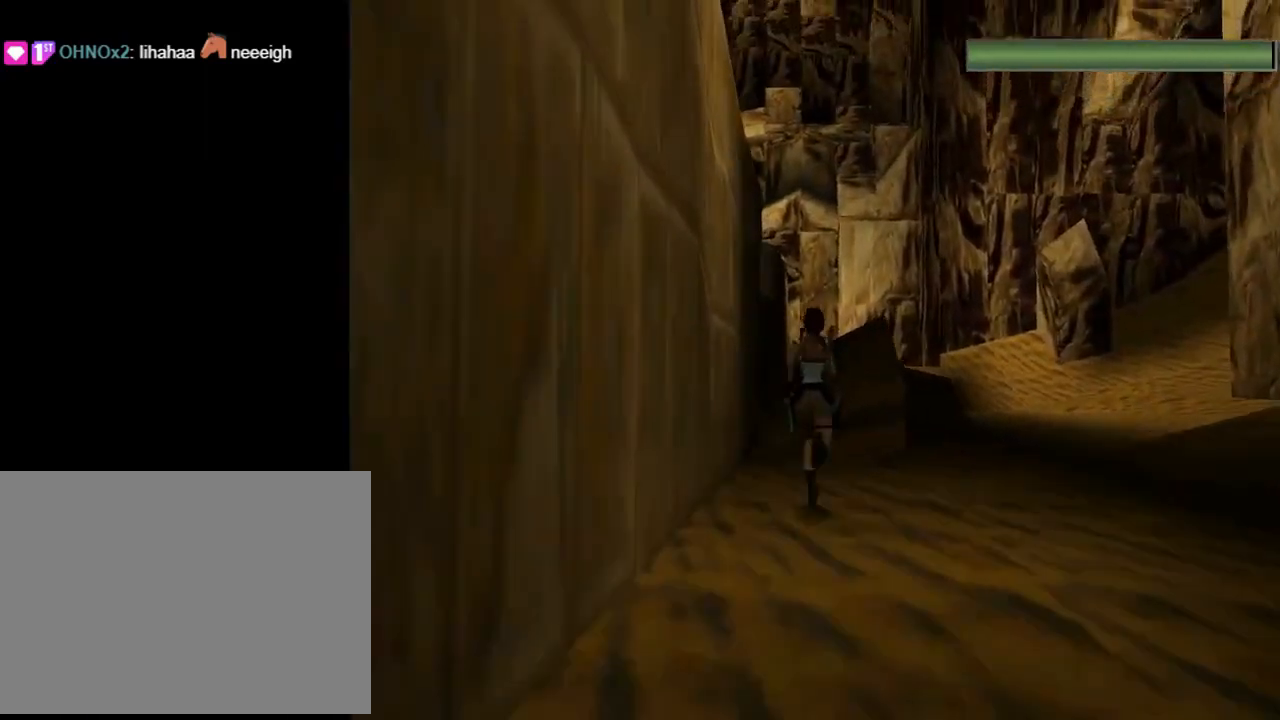
{"buttons": ["DPAD_UP"], "left_stick": "center", "events": [[67, "DPAD_LEFT", "down"], [367, "DPAD_LEFT", "up"]]}
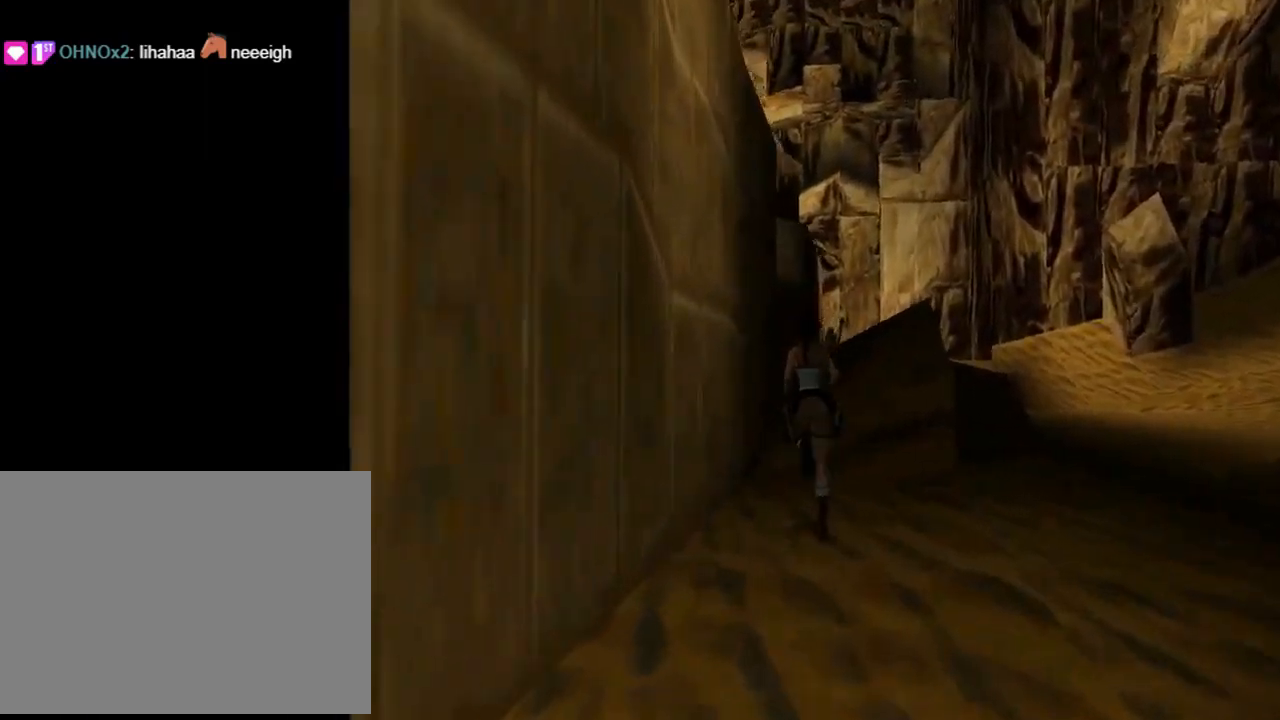
{"buttons": ["DPAD_UP"], "left_stick": "center", "events": [[167, "DPAD_RIGHT", "down"], [400, "DPAD_RIGHT", "up"]]}
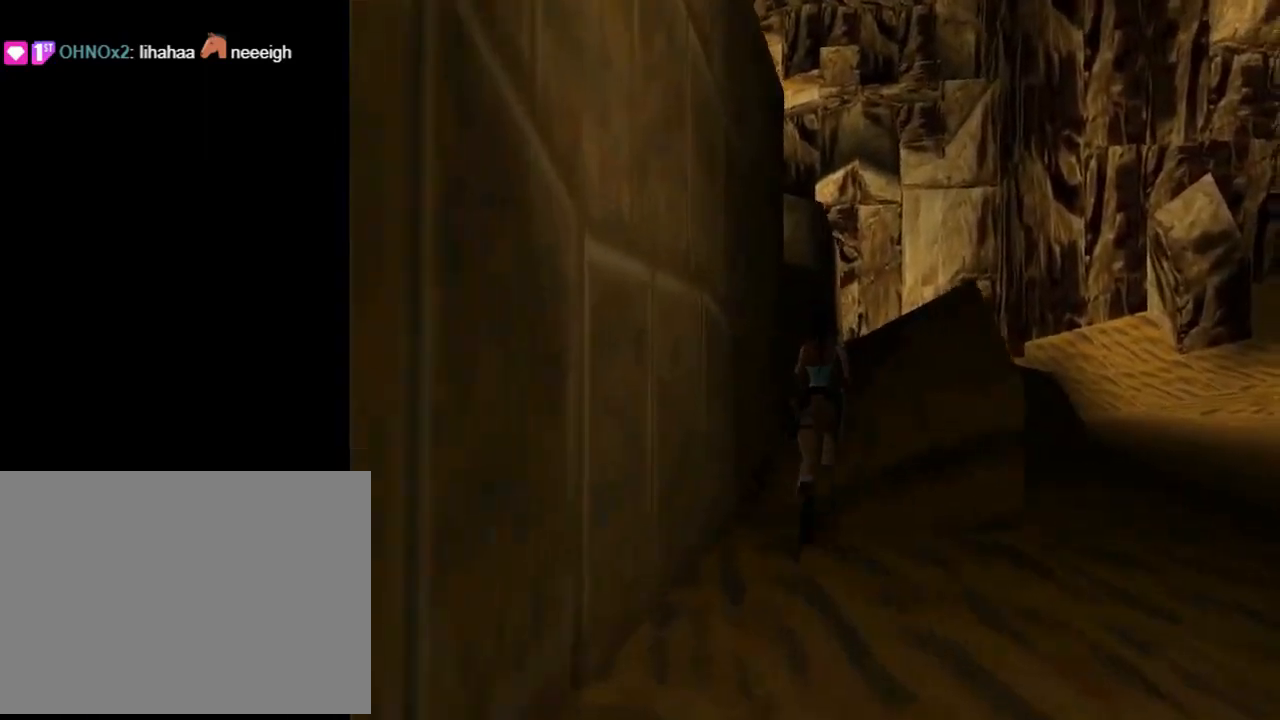
{"buttons": ["SQUARE", "DPAD_UP"], "left_stick": "center", "events": [[300, "SQUARE", "down"]]}
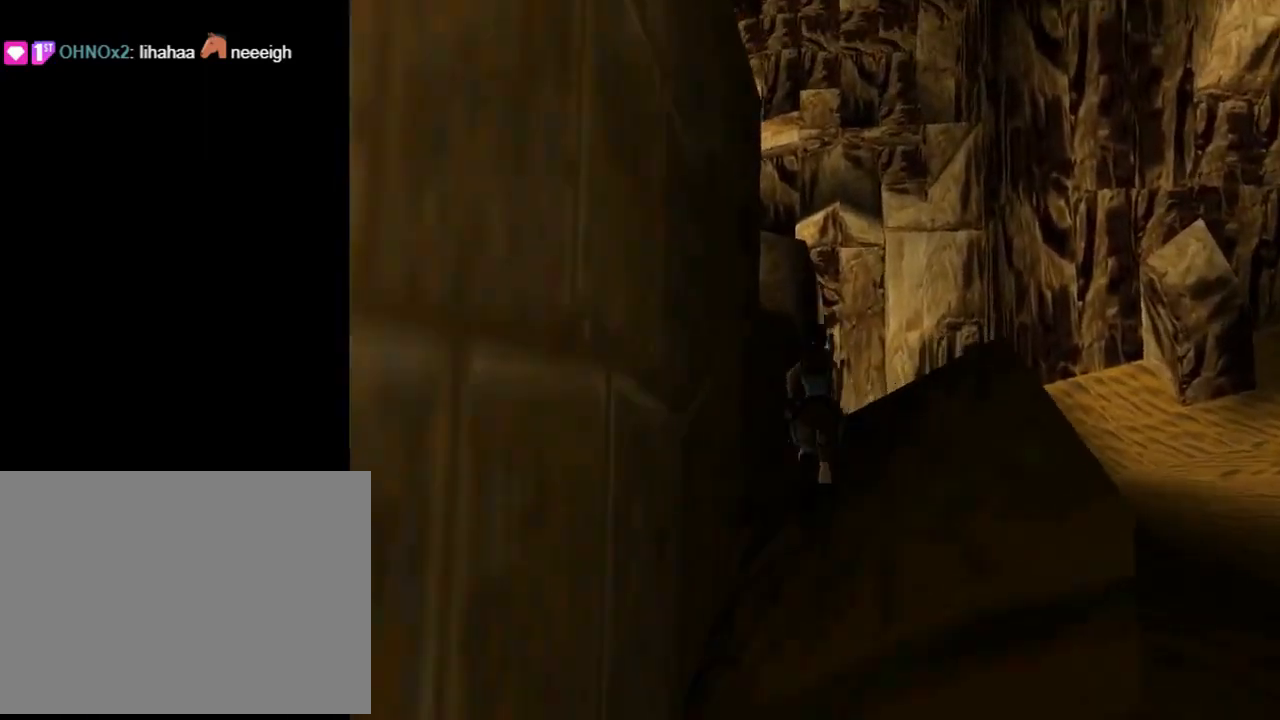
{"buttons": ["DPAD_LEFT"], "left_stick": "center", "events": [[33, "DPAD_LEFT", "down"], [100, "DPAD_UP", "up"], [167, "SQUARE", "up"]]}
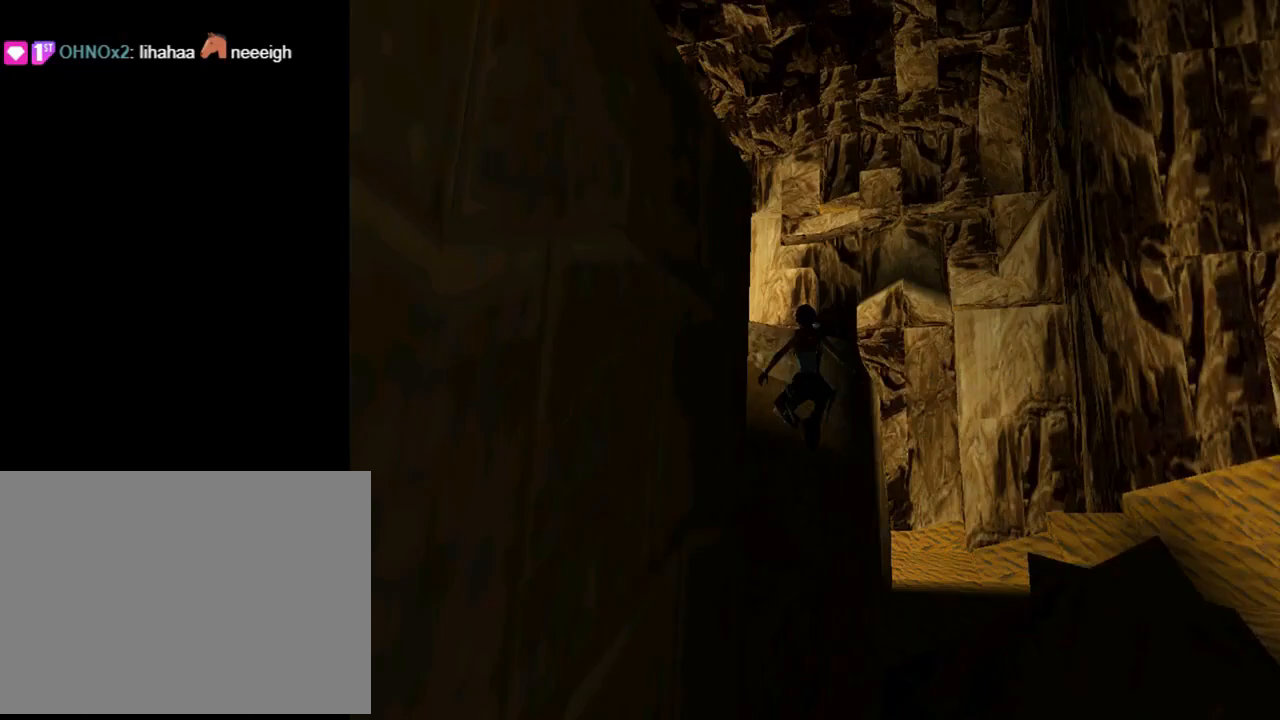
{"buttons": ["SQUARE", "DPAD_UP", "DPAD_LEFT"], "left_stick": "center", "events": [[167, "DPAD_LEFT", "up"], [267, "SQUARE", "down"], [367, "DPAD_UP", "down"], [400, "DPAD_LEFT", "down"]]}
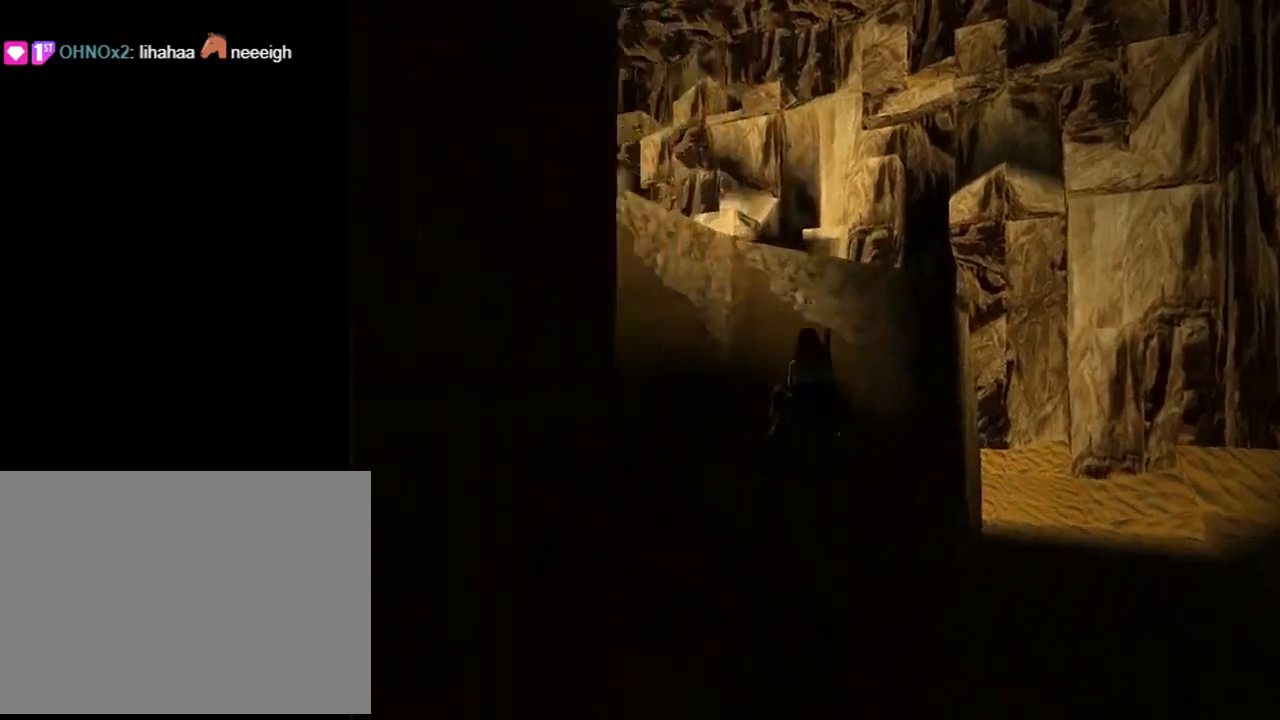
{"buttons": ["SQUARE", "DPAD_UP"], "left_stick": "center", "events": [[400, "DPAD_LEFT", "up"]]}
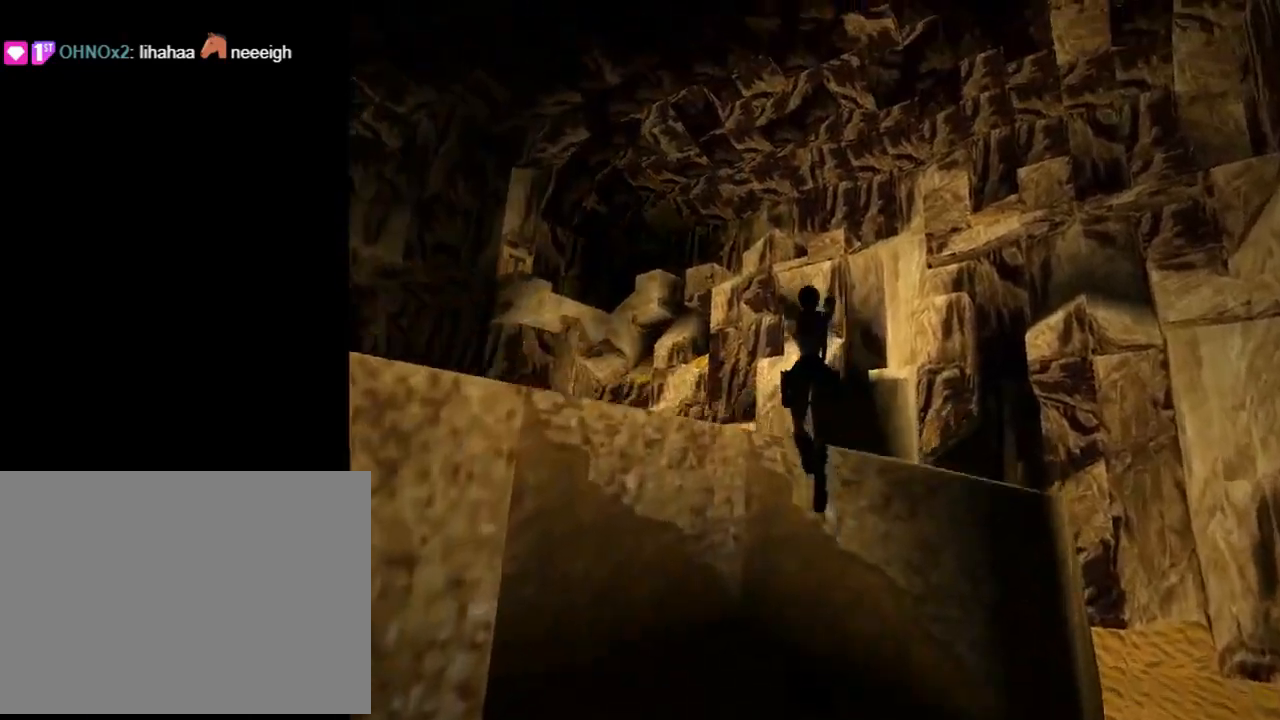
{"buttons": ["DPAD_UP", "DPAD_LEFT"], "left_stick": "center", "events": [[33, "DPAD_LEFT", "down"], [267, "SQUARE", "up"]]}
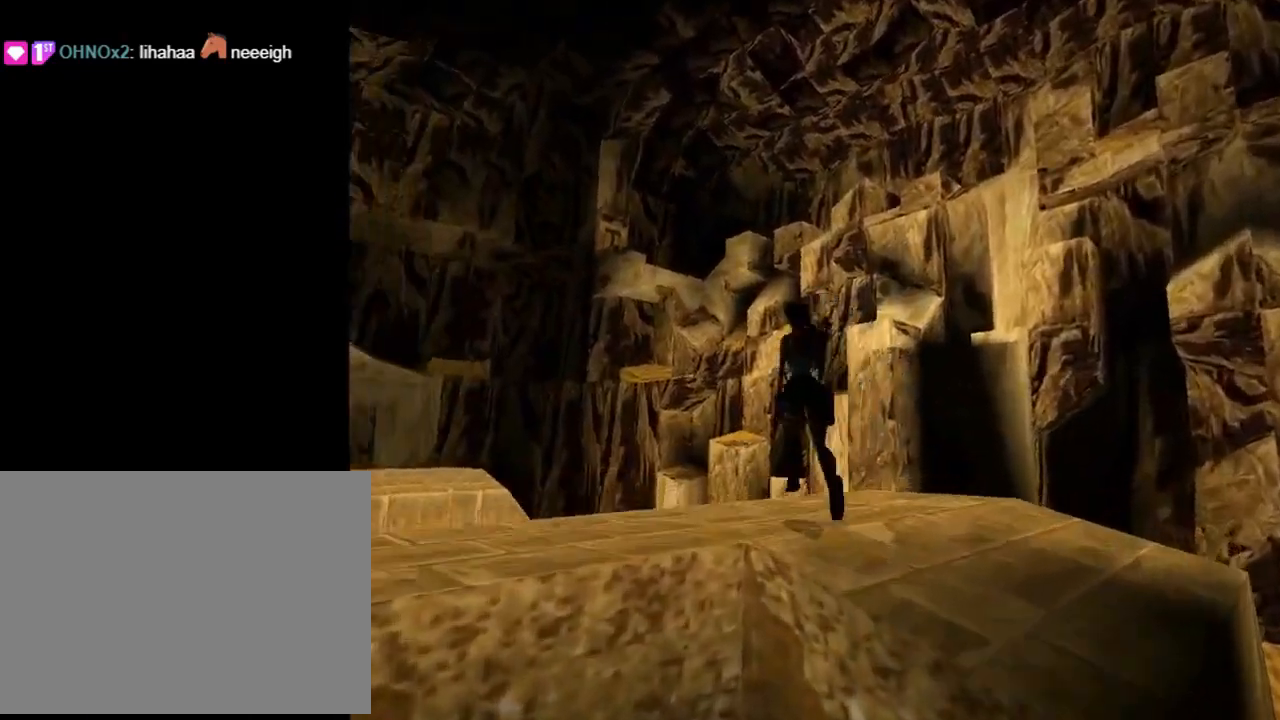
{"buttons": ["R2", "DPAD_UP"], "left_stick": "center", "events": [[100, "R2", "down"], [233, "DPAD_LEFT", "up"]]}
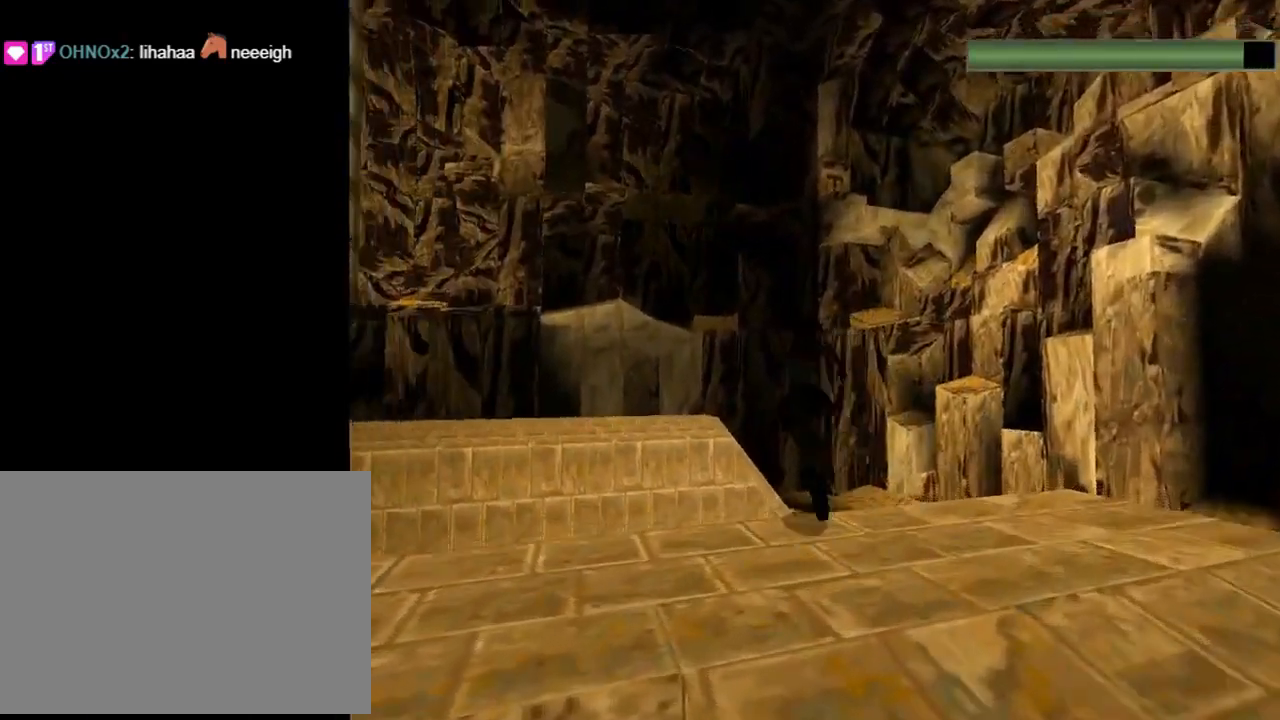
{"buttons": ["R2", "DPAD_UP", "DPAD_RIGHT"], "left_stick": "center", "events": [[67, "DPAD_RIGHT", "down"]]}
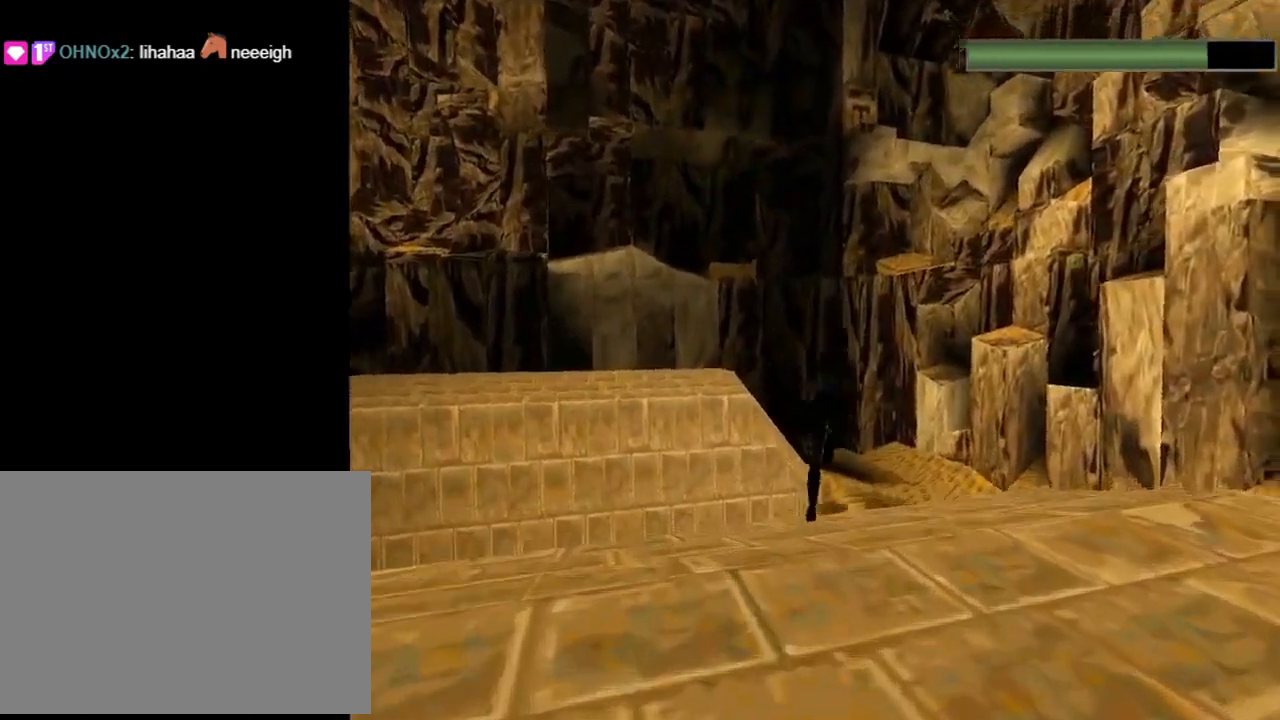
{"buttons": ["R2", "DPAD_UP"], "left_stick": "center", "events": [[400, "DPAD_RIGHT", "up"]]}
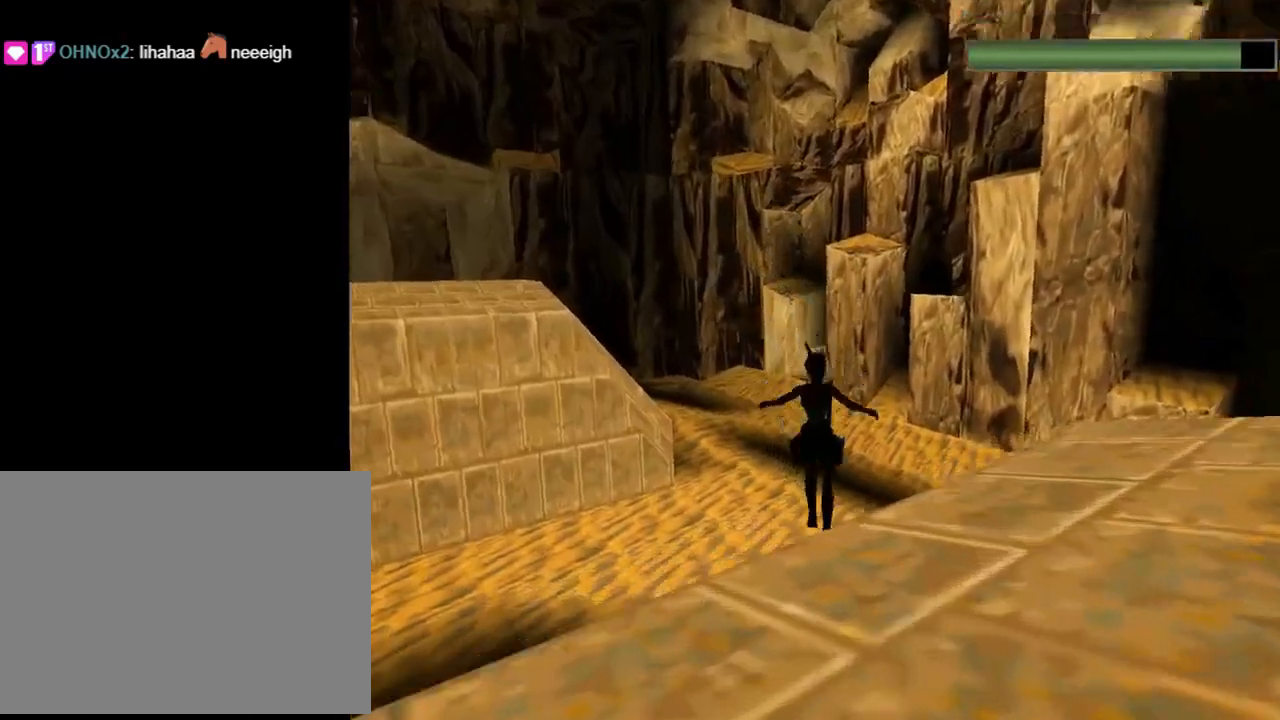
{"buttons": ["CIRCLE"], "left_stick": "center", "events": [[33, "DPAD_LEFT", "down"], [67, "DPAD_LEFT", "up"], [300, "DPAD_LEFT", "down"], [333, "CIRCLE", "down"], [367, "R2", "up"], [400, "DPAD_LEFT", "up"], [500, "DPAD_UP", "up"]]}
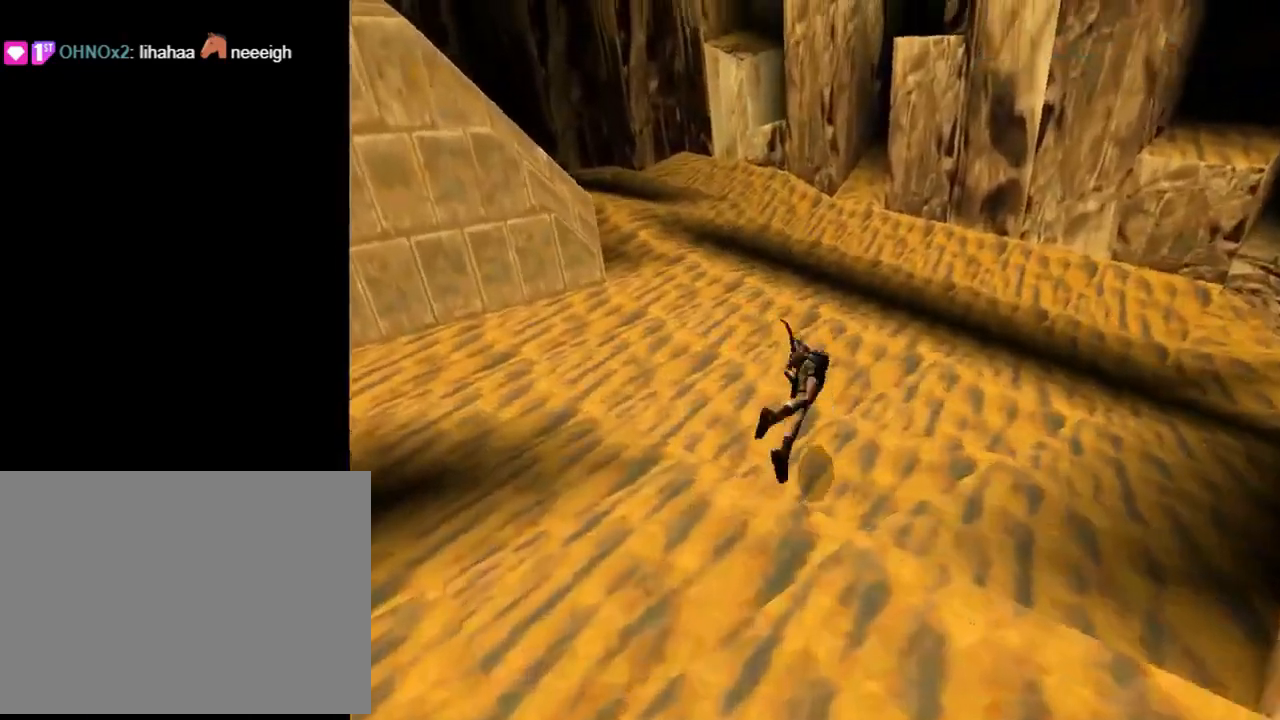
{"buttons": ["SQUARE", "DPAD_DOWN"], "left_stick": "center", "events": [[333, "CIRCLE", "up"], [333, "SQUARE", "down"], [400, "DPAD_DOWN", "down"]]}
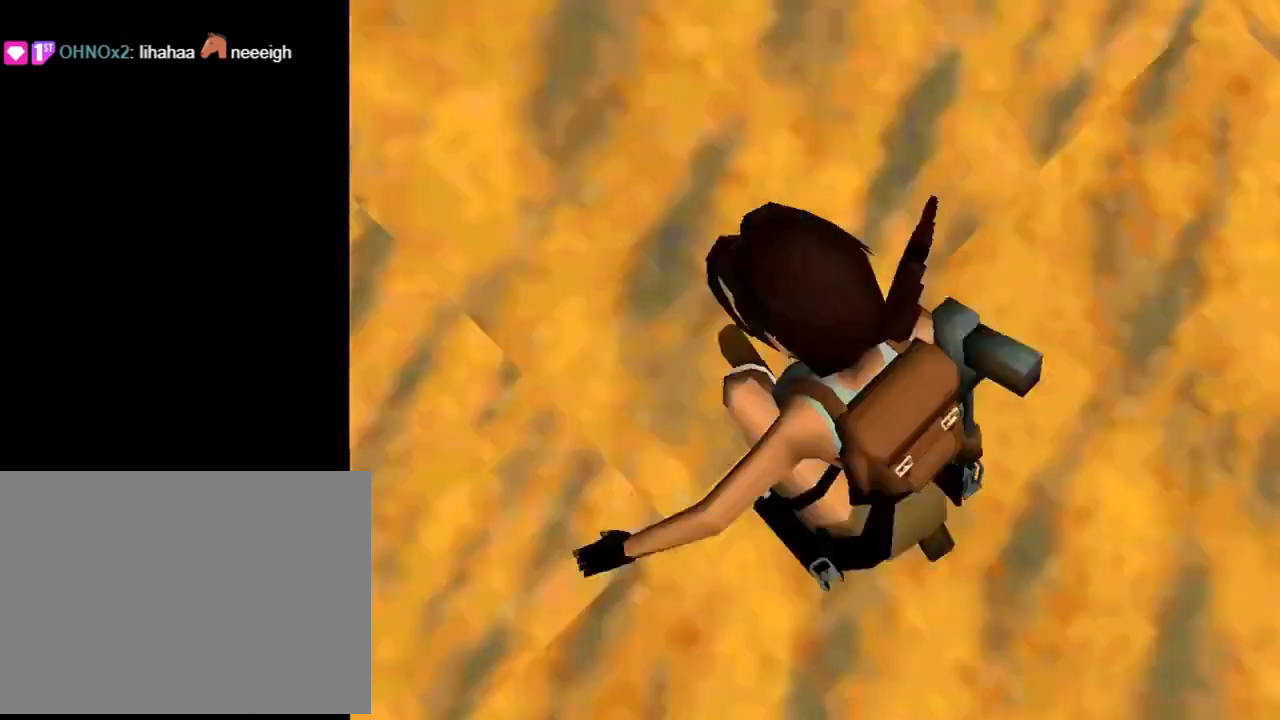
{"buttons": ["SQUARE", "DPAD_DOWN"], "left_stick": "center", "events": []}
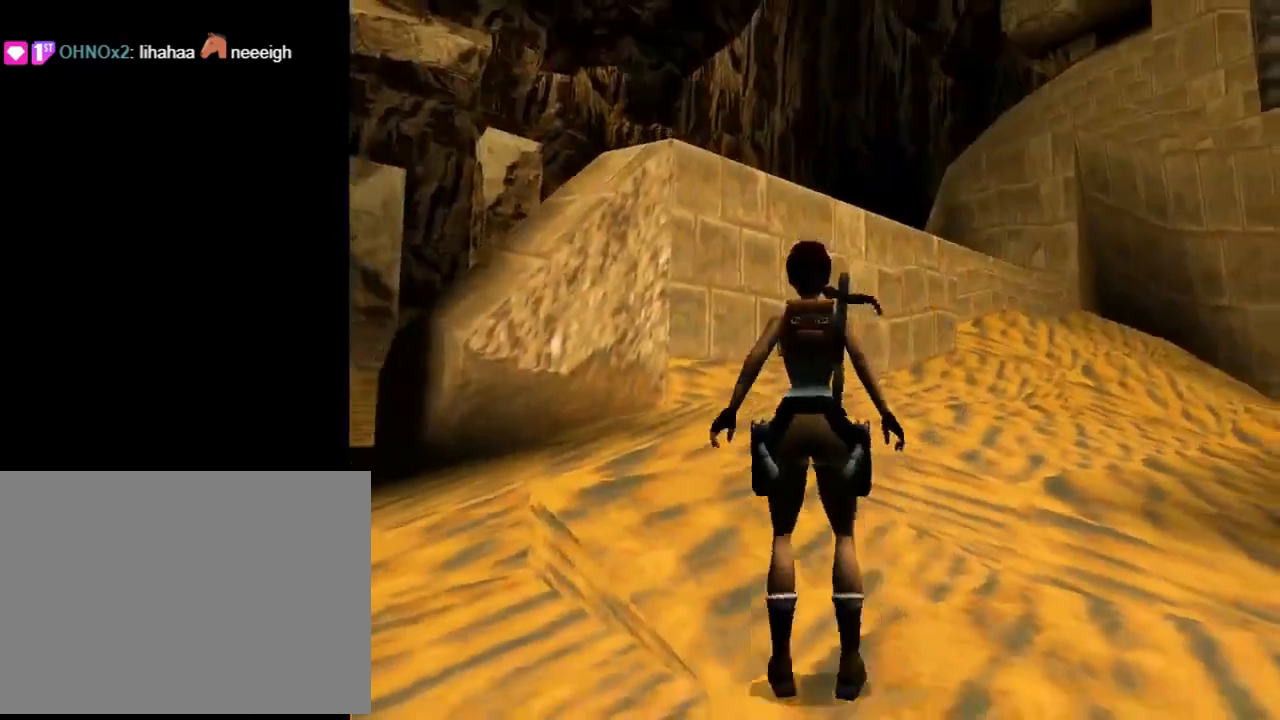
{"buttons": ["DPAD_UP"], "left_stick": "center", "events": [[233, "SQUARE", "up"], [333, "CIRCLE", "down"], [333, "DPAD_DOWN", "up"], [467, "DPAD_UP", "down"], [500, "CIRCLE", "up"]]}
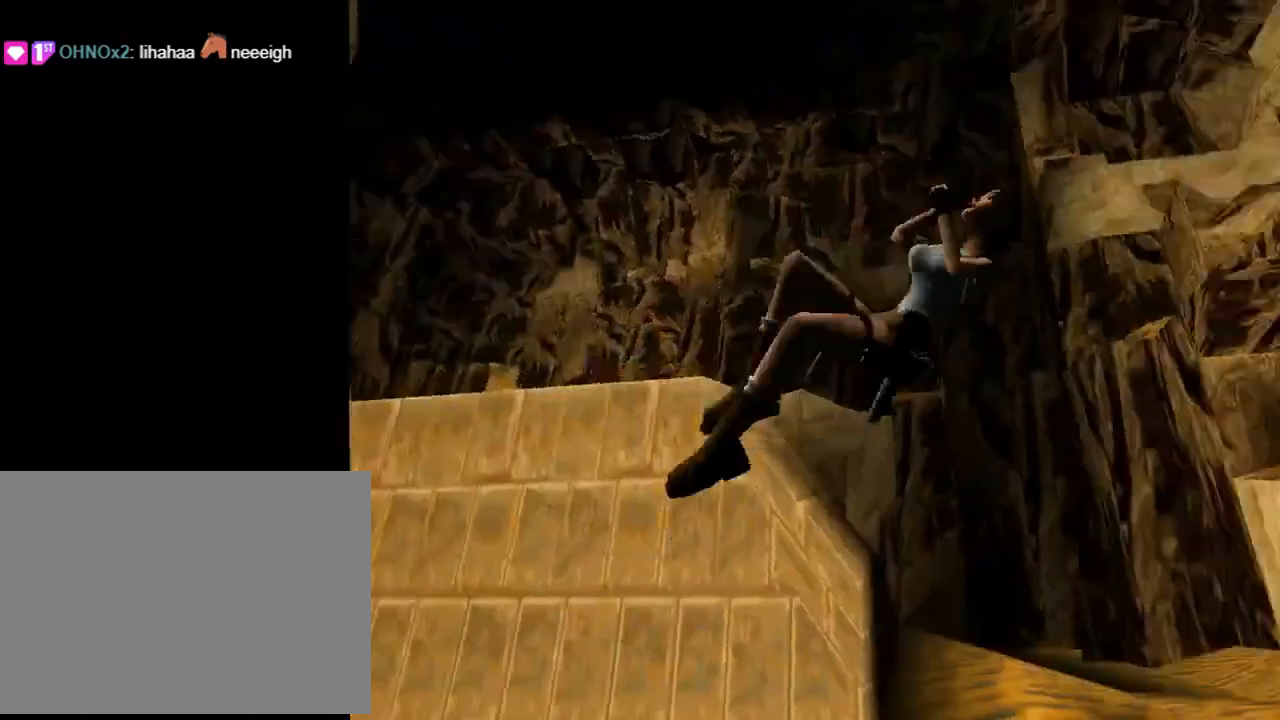
{"buttons": ["DPAD_UP", "DPAD_LEFT"], "left_stick": "center", "events": [[33, "DPAD_LEFT", "down"]]}
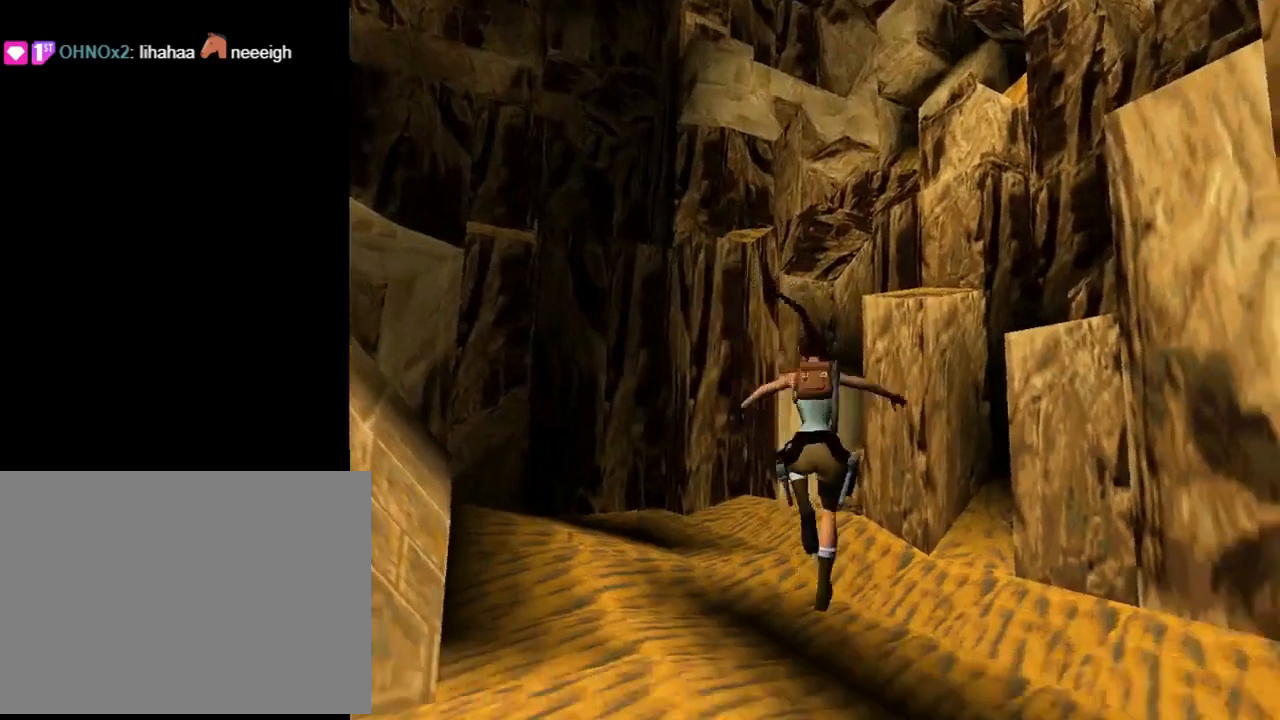
{"buttons": ["DPAD_UP", "DPAD_LEFT"], "left_stick": "center", "events": []}
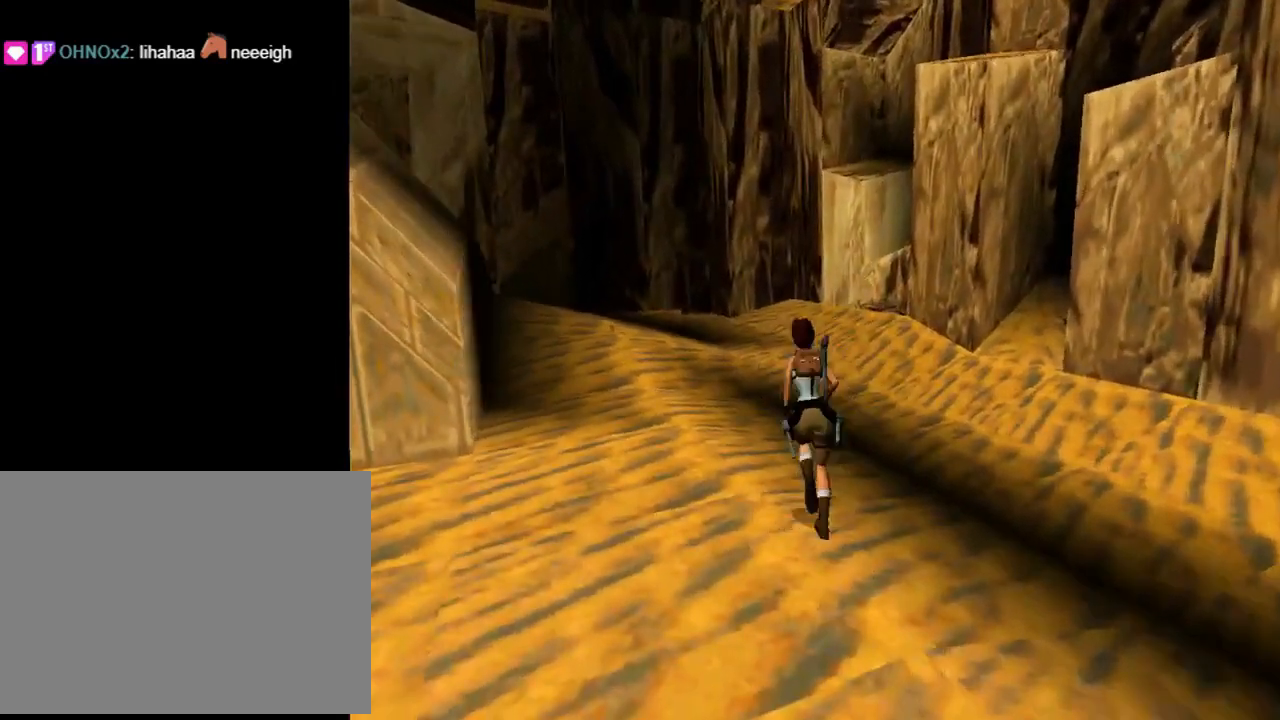
{"buttons": ["R2", "DPAD_UP", "DPAD_LEFT"], "left_stick": "center", "events": [[167, "R2", "down"], [367, "DPAD_LEFT", "up"], [500, "DPAD_LEFT", "down"]]}
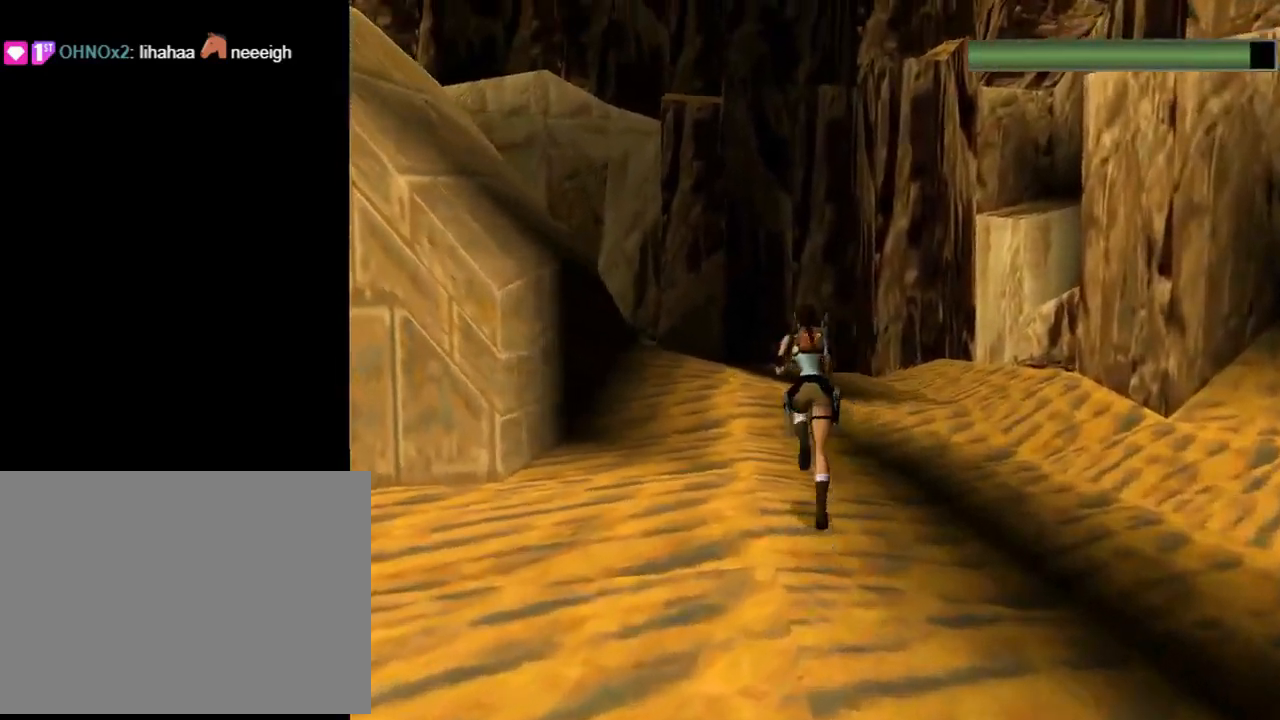
{"buttons": ["R2", "DPAD_UP"], "left_stick": "center", "events": [[400, "DPAD_LEFT", "up"]]}
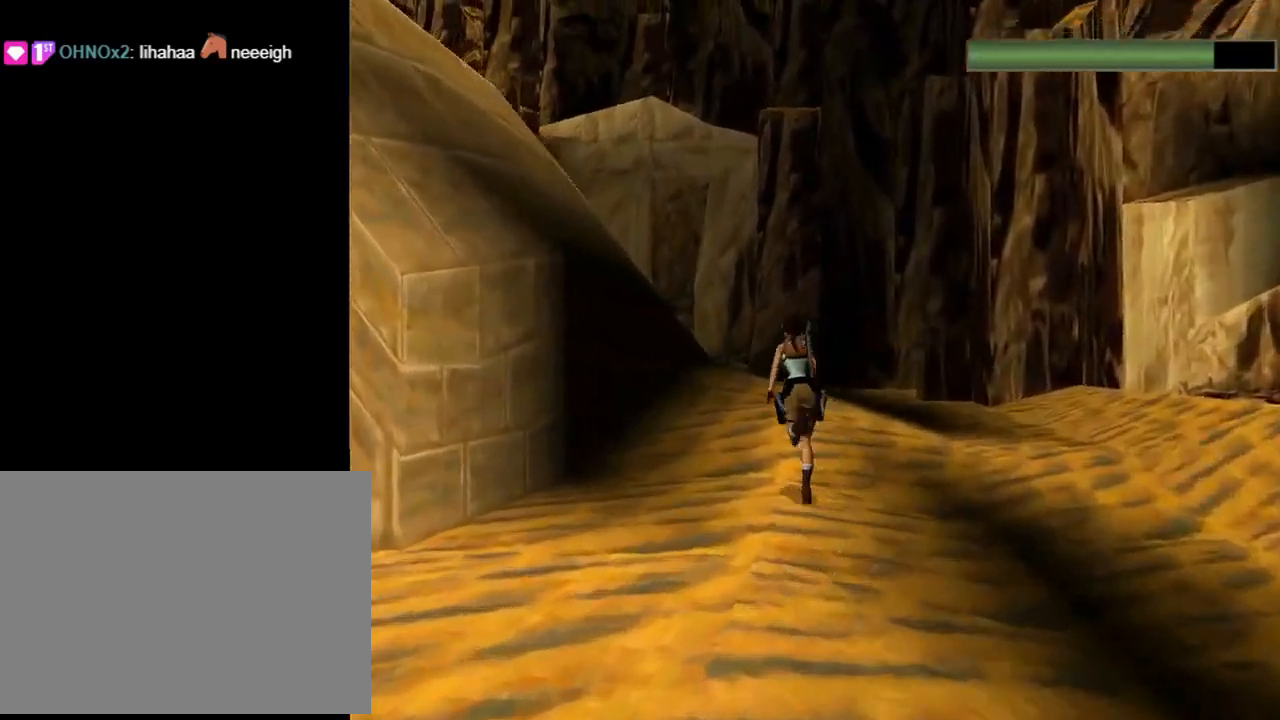
{"buttons": ["R2", "DPAD_UP"], "left_stick": "center", "events": []}
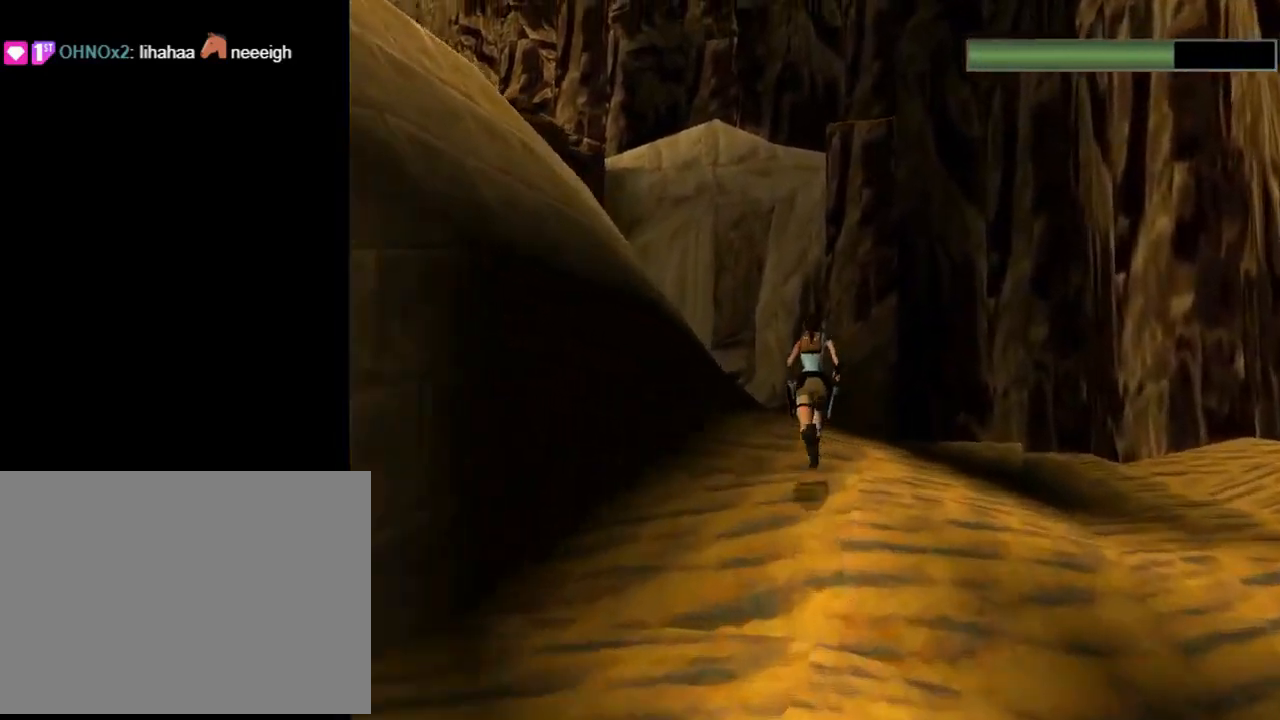
{"buttons": ["R2", "DPAD_UP", "DPAD_LEFT"], "left_stick": "center", "events": [[33, "DPAD_LEFT", "down"]]}
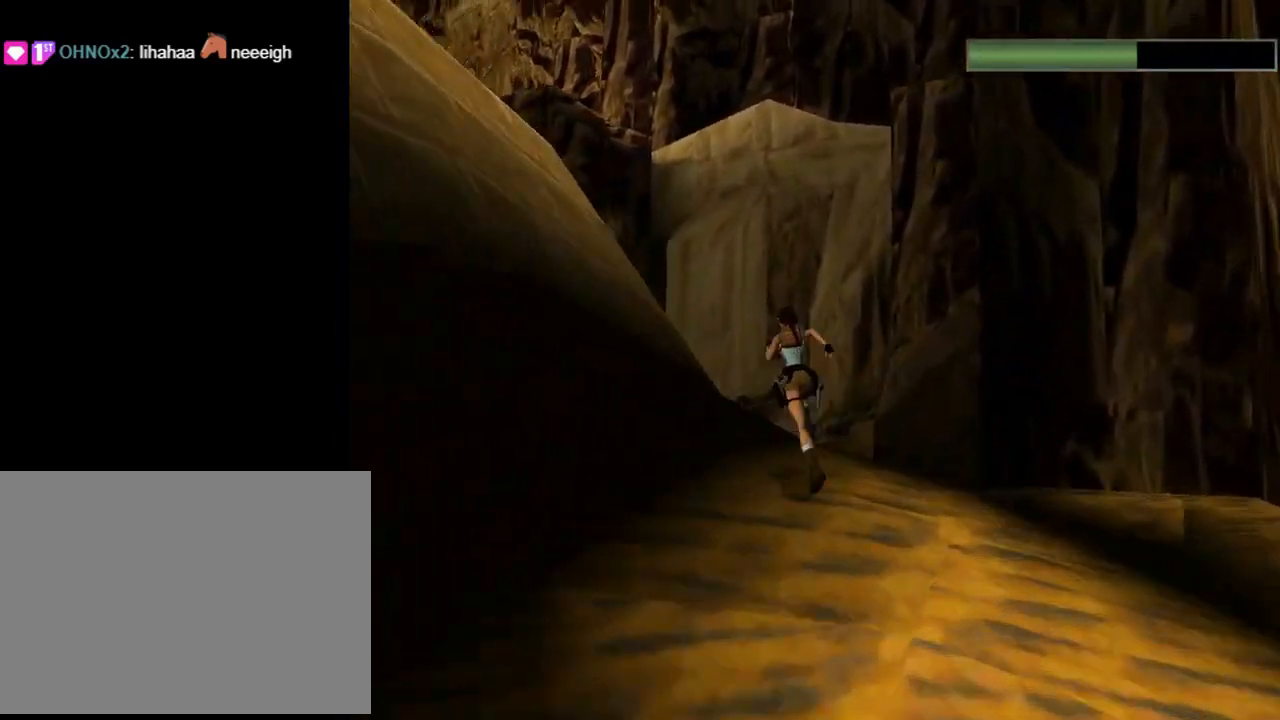
{"buttons": ["R2", "DPAD_UP", "DPAD_LEFT"], "left_stick": "center", "events": []}
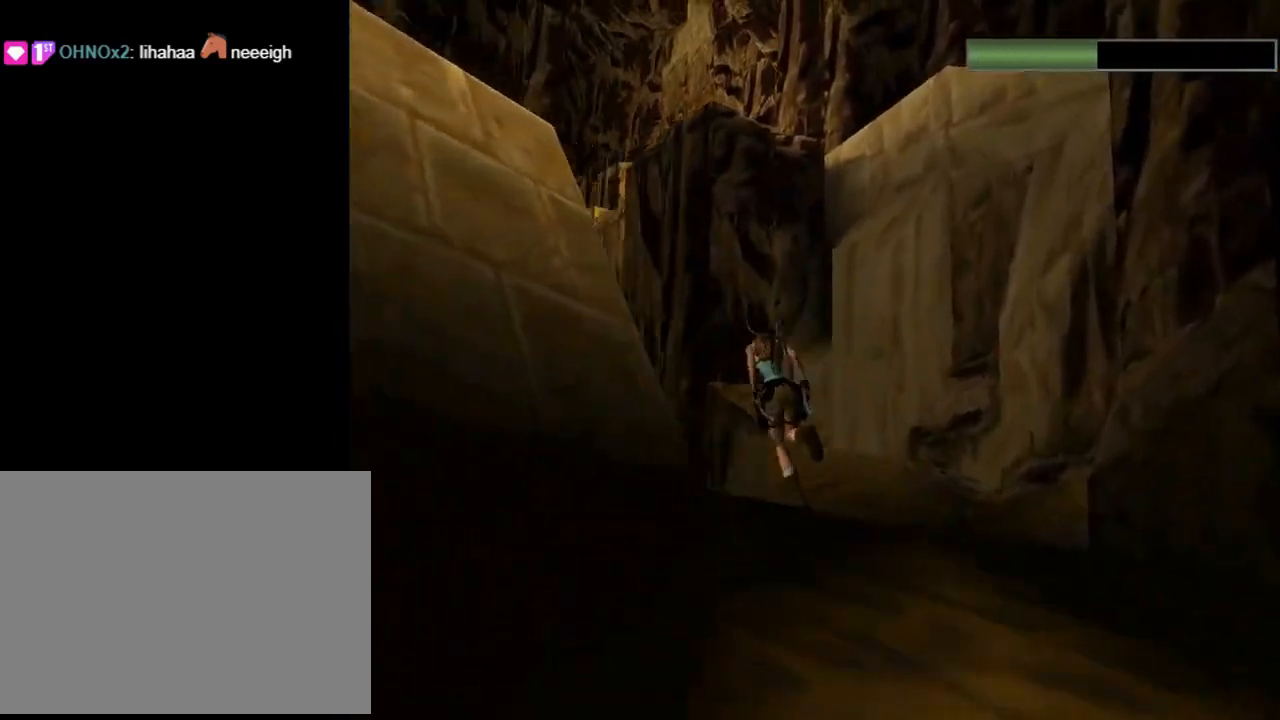
{"buttons": ["R2", "DPAD_UP", "DPAD_LEFT"], "left_stick": "center", "events": []}
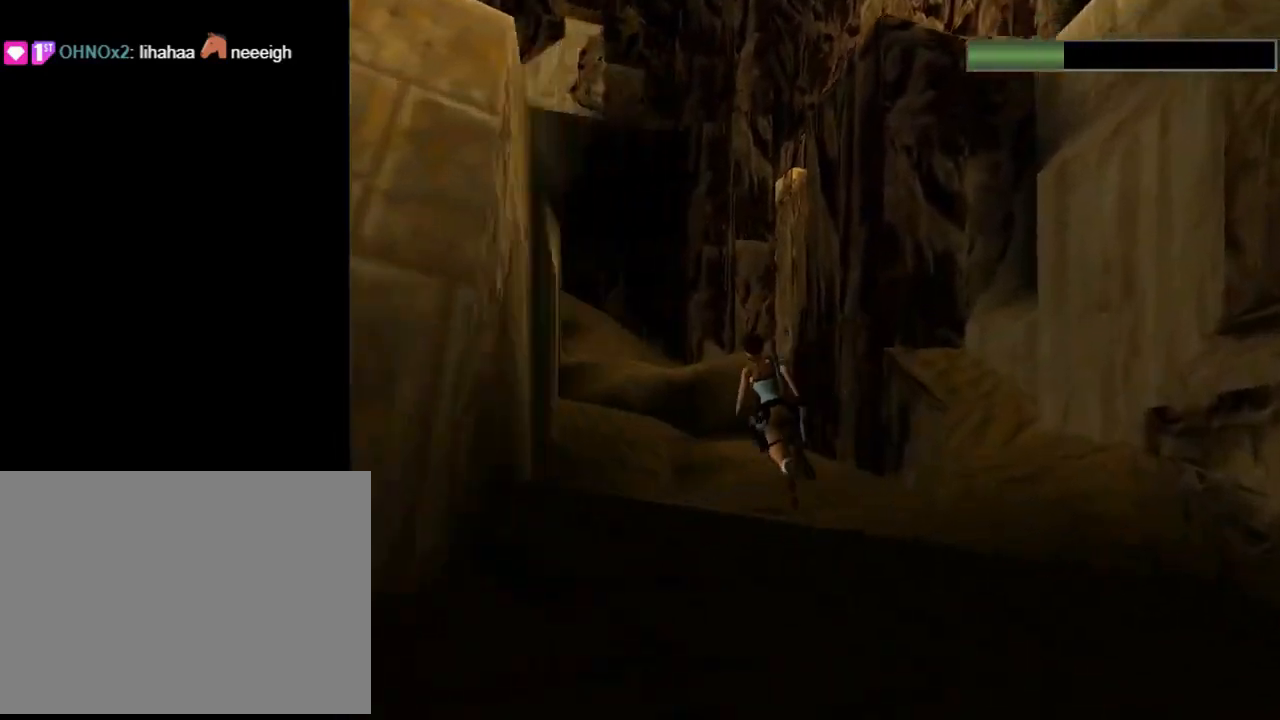
{"buttons": ["R2", "DPAD_UP", "DPAD_RIGHT"], "left_stick": "center", "events": [[233, "DPAD_LEFT", "up"], [267, "DPAD_RIGHT", "down"]]}
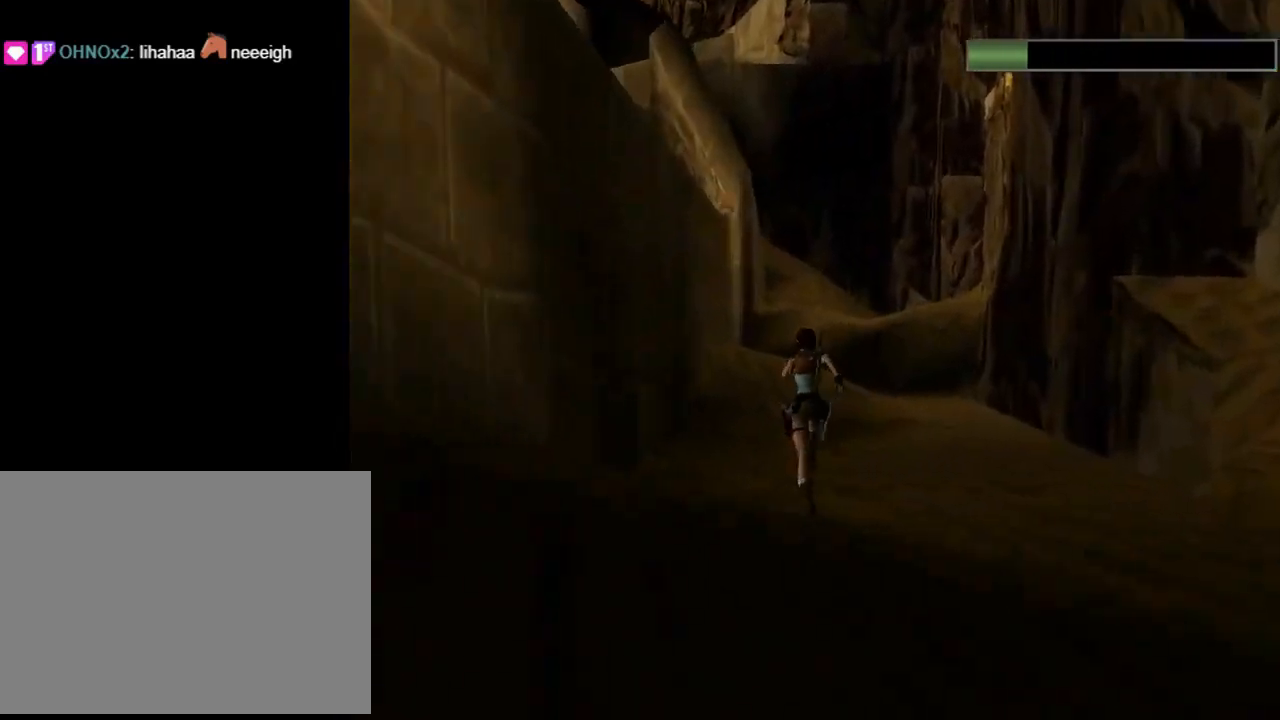
{"buttons": ["R2", "DPAD_UP", "DPAD_LEFT"], "left_stick": "center", "events": [[33, "DPAD_RIGHT", "up"], [200, "DPAD_LEFT", "down"]]}
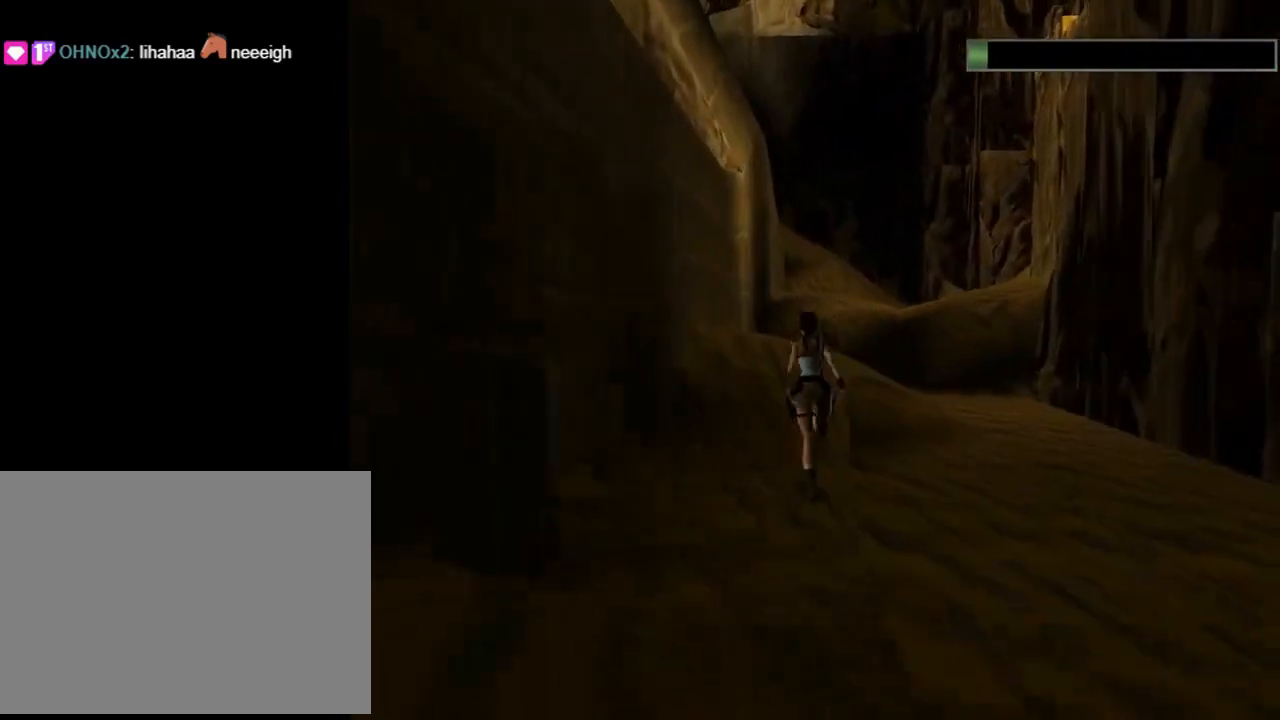
{"buttons": ["DPAD_UP"], "left_stick": "center", "events": [[167, "DPAD_LEFT", "up"], [333, "R2", "up"]]}
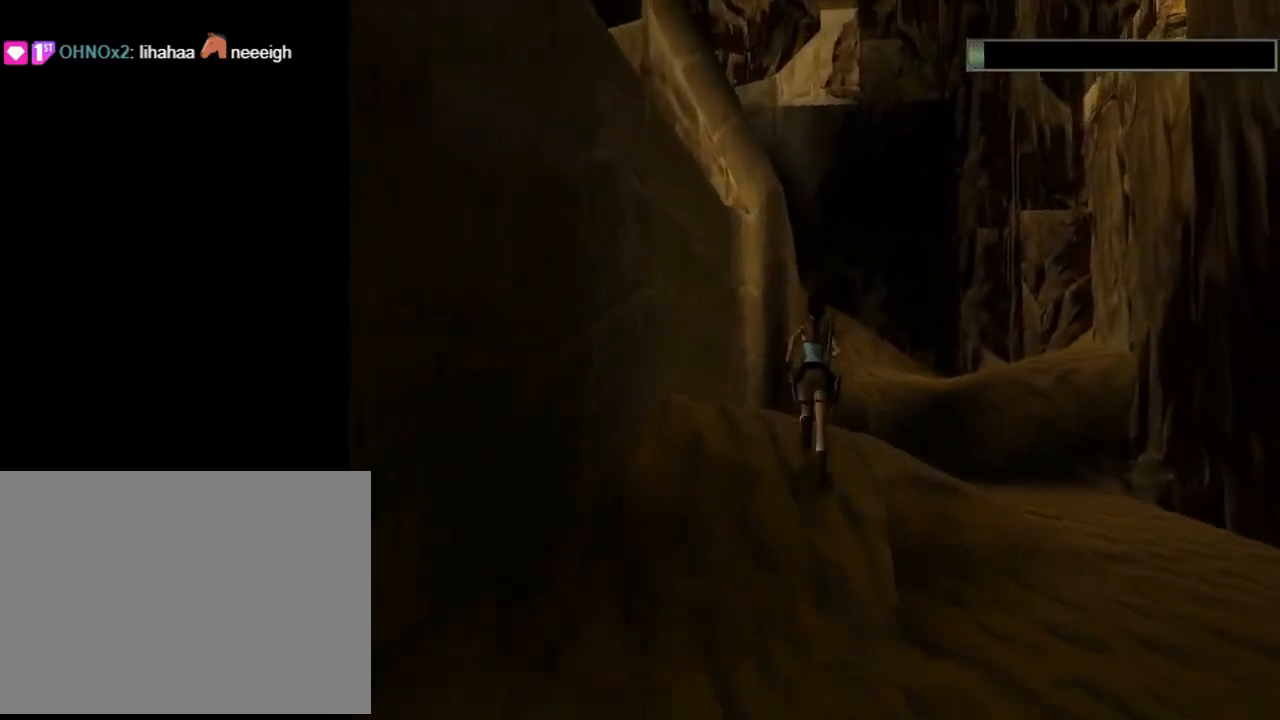
{"buttons": ["DPAD_UP", "DPAD_LEFT"], "left_stick": "center", "events": [[267, "DPAD_LEFT", "down"]]}
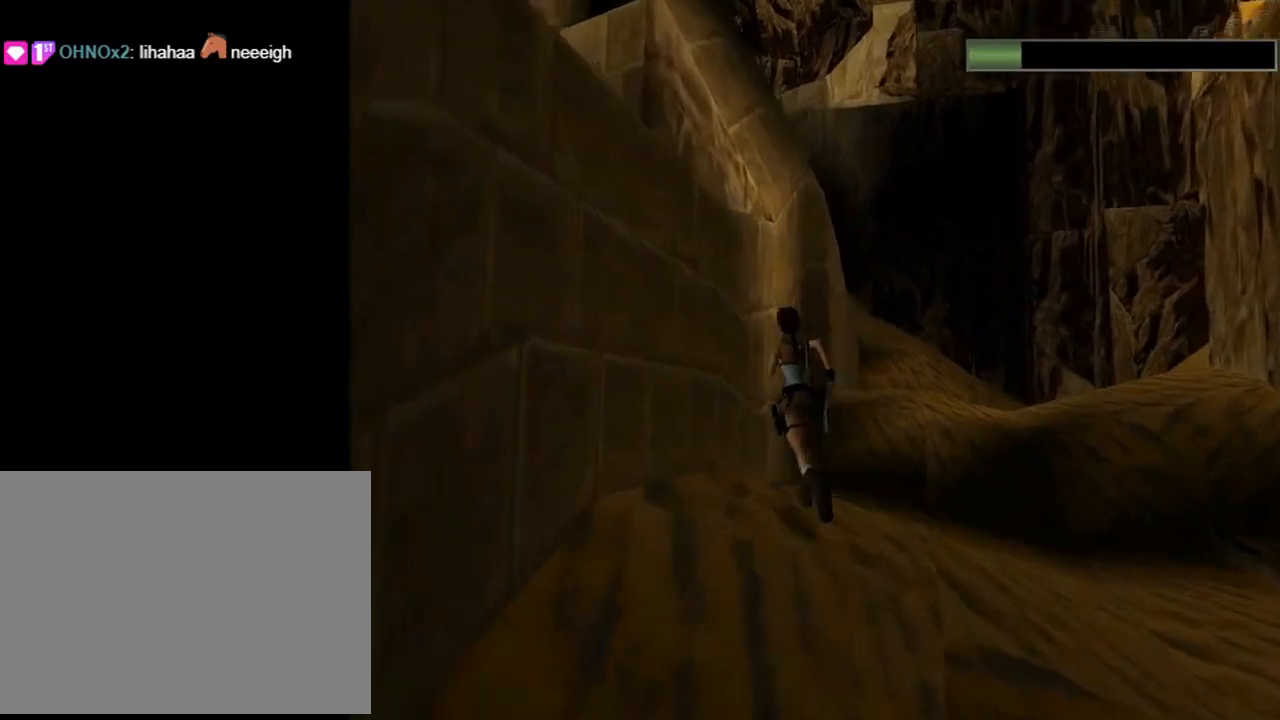
{"buttons": ["CROSS", "DPAD_UP"], "left_stick": "center", "events": [[400, "CROSS", "down"], [400, "DPAD_LEFT", "up"]]}